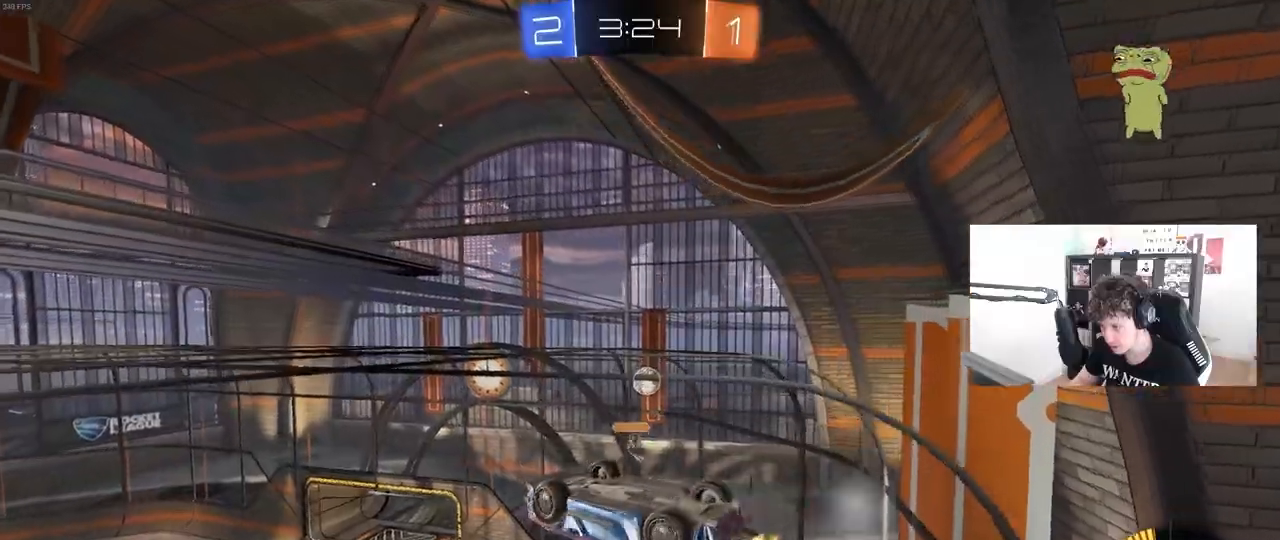
Gameplay with keyboard and mouse; each line is a JSON object with the keys and mouse buttons held at the frame after it. "events" lists presses ("down") and releases ("up") of "1", "2", "3", "4", "5", "a", "alt", "c", "caps_lock", "ctrl", "d", "e", "f", "g", "q", "r", "s", "shift", "space", "t", "tab", "v", "w", "x", "z", "mouse_left", "mouse_wheel" and "mouse_right" between this image and that frame as [ms after this image, input, new state], when the widget could be followed in between. "mouse_left", "mouse_wheel", "mouse_right" = the "left", "wheel", "right" buttons of the "mouse" list. No other keys are recorded. "wheel" means that the mouse wheel is clicked or scrolled. "mouse_move" is the direction in which the mouse moves at that frame (one of eight, or "still"), when it could be read.
{"keys": ["a", "w"], "mouse": [], "mouse_move": "still", "events": [[83, "s", "up"], [133, "a", "up"], [333, "w", "down"], [383, "a", "down"]]}
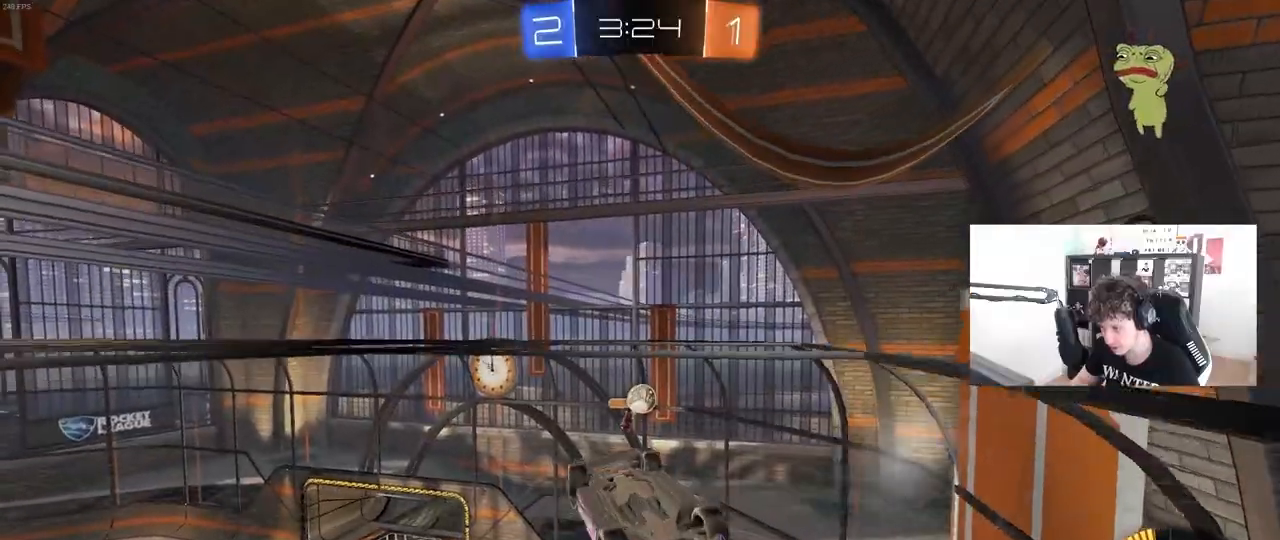
{"keys": ["a", "shift"], "mouse": ["left"], "mouse_move": "still", "events": [[50, "w", "up"], [200, "s", "down"], [200, "shift", "down"], [433, "mouse_left", "down"], [483, "s", "up"]]}
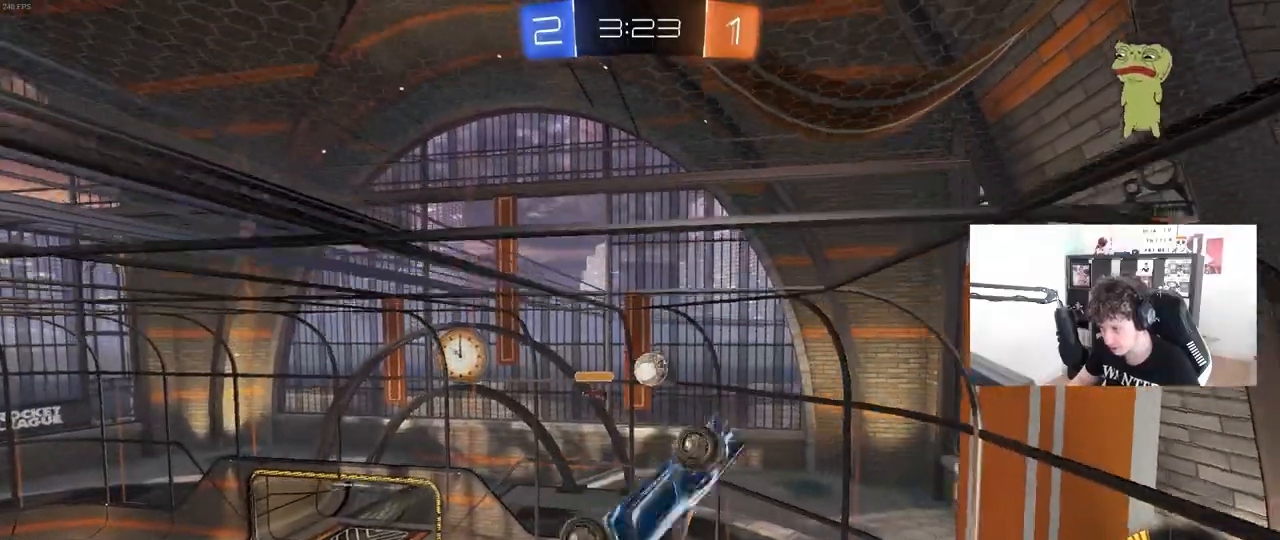
{"keys": ["d"], "mouse": ["left"], "events": [[167, "w", "down"], [317, "d", "down"], [350, "a", "up"], [350, "shift", "up"], [450, "w", "up"]]}
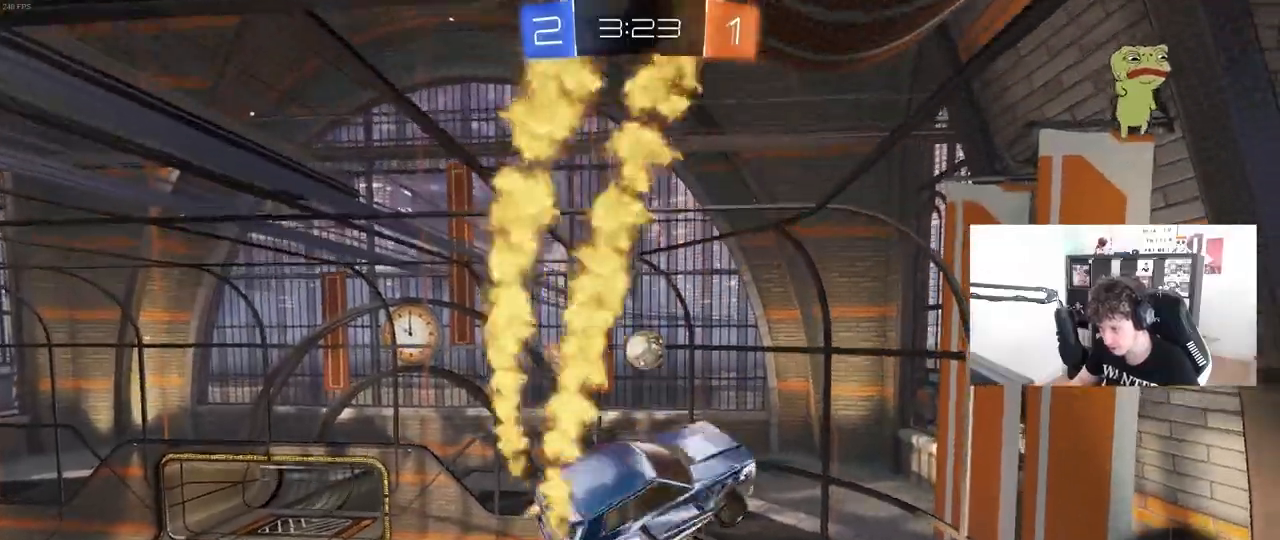
{"keys": [], "mouse": [], "mouse_move": "still", "events": [[50, "d", "up"], [133, "s", "down"], [233, "a", "down"], [283, "s", "up"], [367, "mouse_left", "up"], [417, "a", "up"]]}
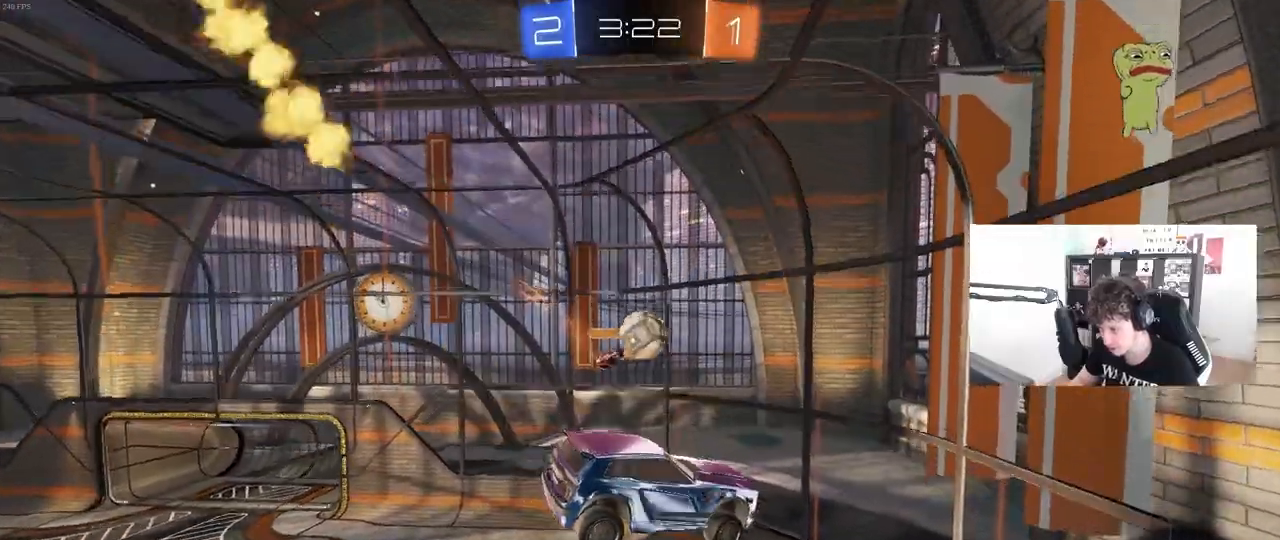
{"keys": ["d", "s", "shift"], "mouse": ["left", "right"], "mouse_move": "down-left", "events": [[17, "s", "down"], [67, "a", "down"], [150, "s", "up"], [200, "a", "up"], [300, "d", "down"], [300, "shift", "down"], [300, "w", "down"], [333, "mouse_left", "down"], [383, "mouse_right", "down"], [433, "s", "down"], [433, "w", "up"]]}
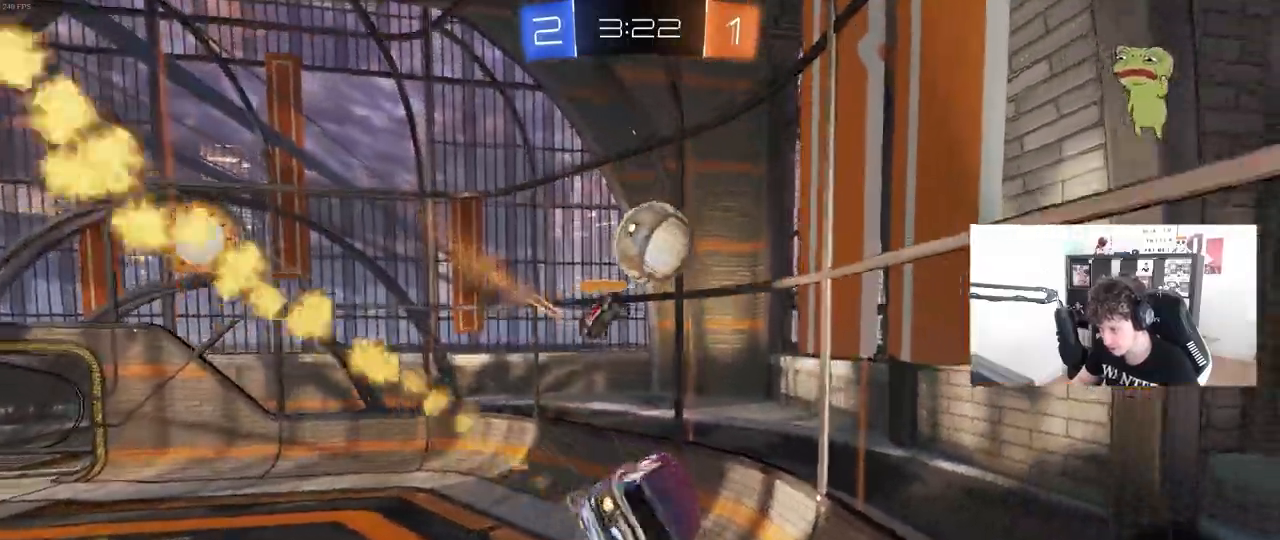
{"keys": ["d", "s", "shift"], "mouse": [], "mouse_move": "still", "events": [[83, "mouse_right", "up"], [167, "s", "up"], [267, "s", "down"], [317, "mouse_left", "up"]]}
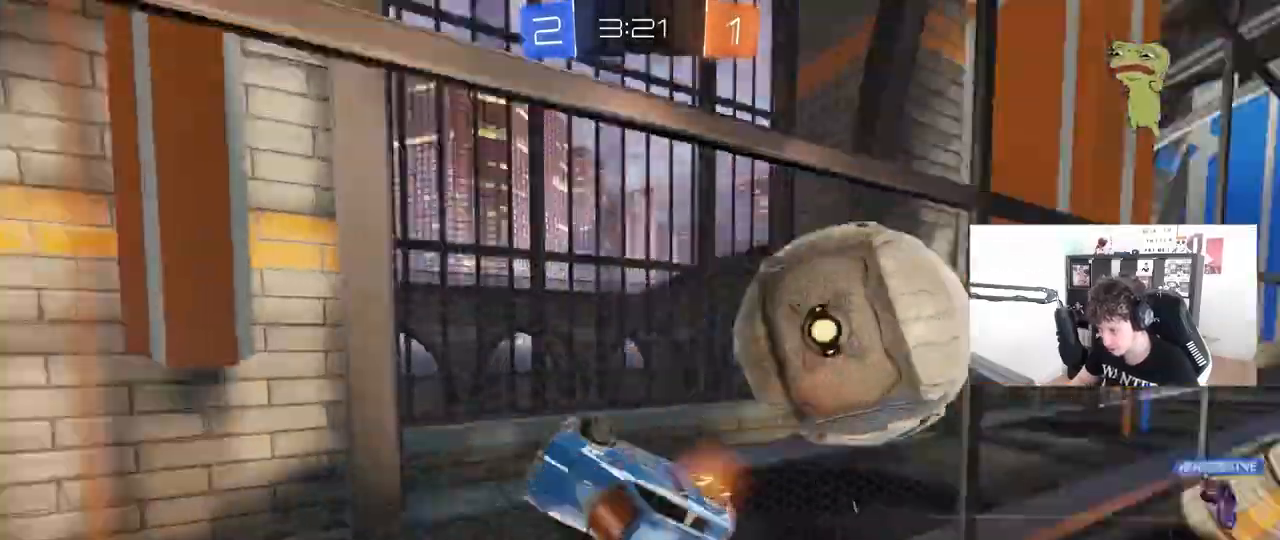
{"keys": ["a", "w"], "mouse": [], "mouse_move": "still", "events": [[50, "a", "down"], [83, "d", "up"], [83, "shift", "up"], [133, "s", "up"], [283, "w", "down"]]}
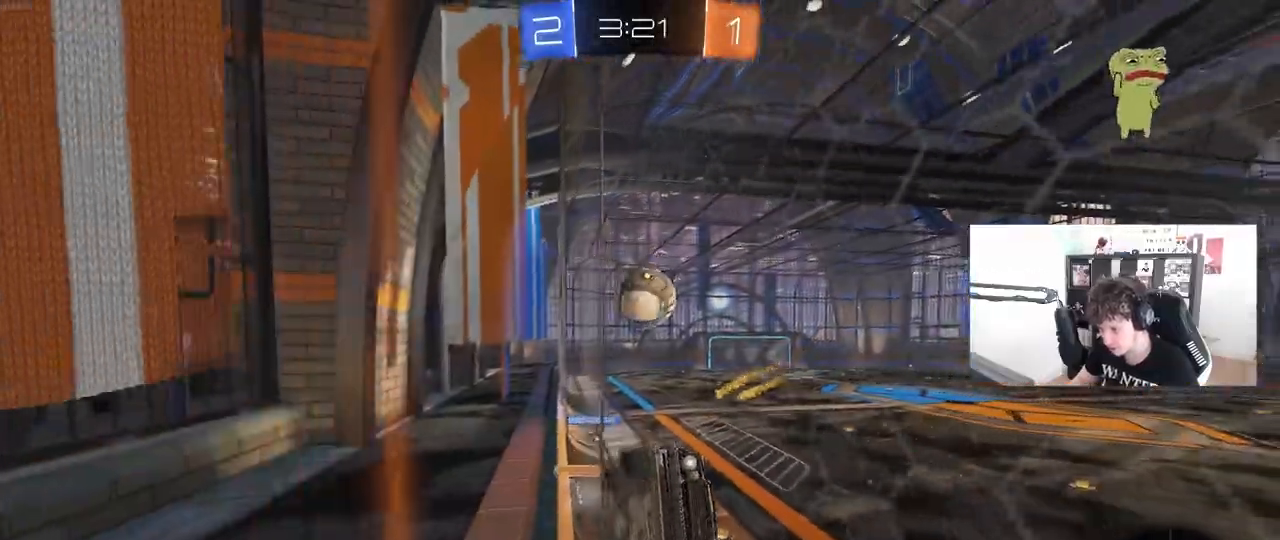
{"keys": ["a", "shift", "w"], "mouse": [], "mouse_move": "still", "events": [[67, "shift", "down"], [200, "shift", "up"], [483, "shift", "down"]]}
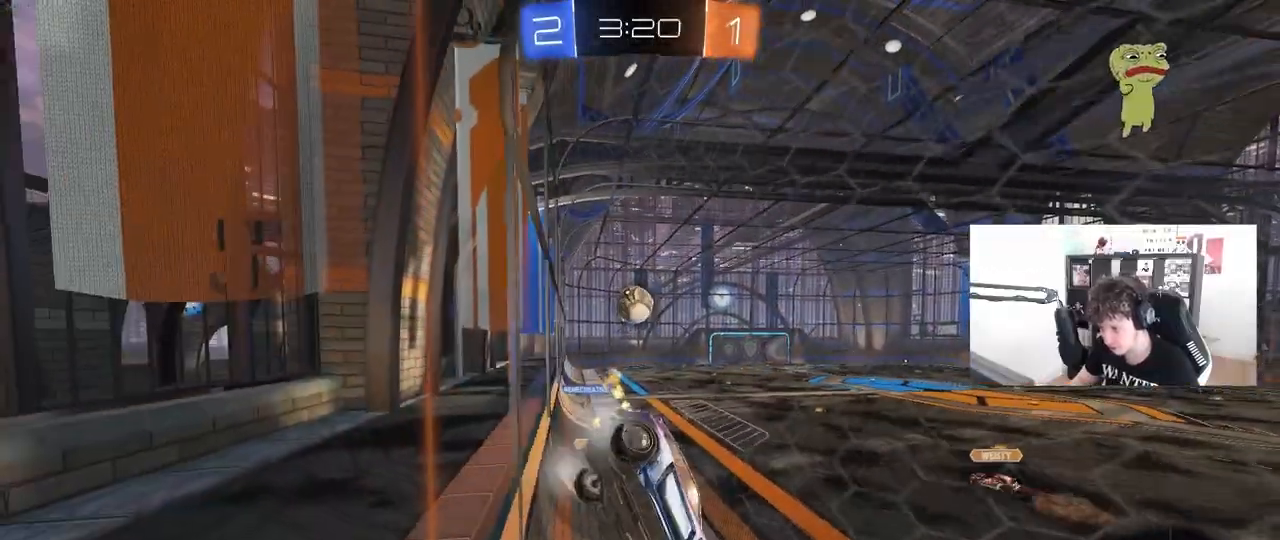
{"keys": ["w"], "mouse": ["left"], "mouse_move": "still", "events": [[67, "shift", "up"], [217, "mouse_left", "down"], [500, "a", "up"]]}
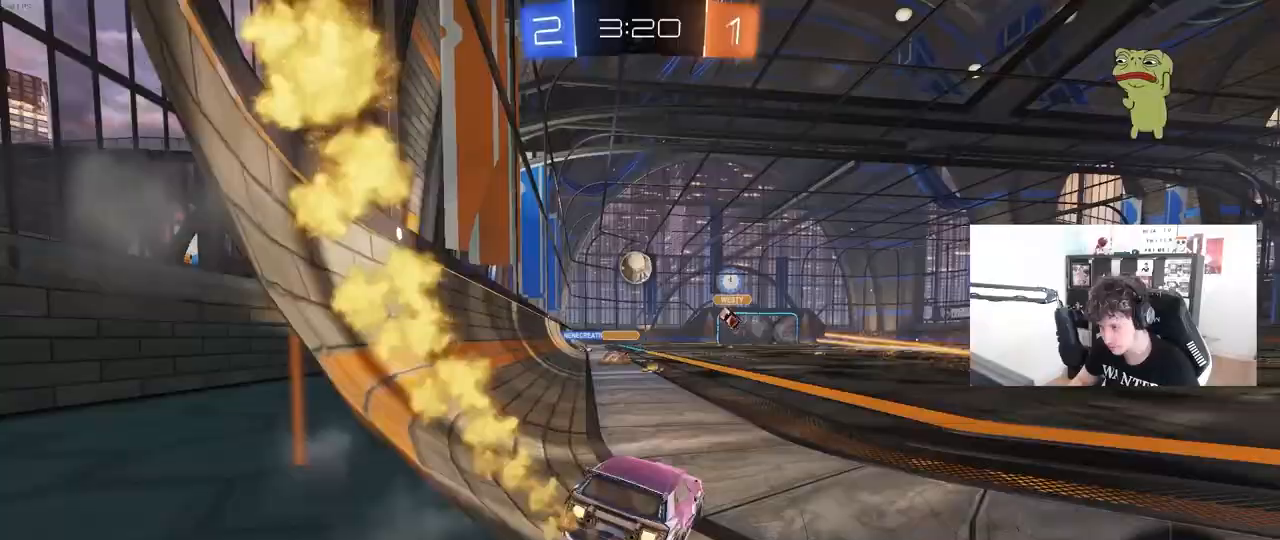
{"keys": ["a", "s", "shift"], "mouse": ["left"], "mouse_move": "still", "events": [[50, "d", "down"], [67, "mouse_right", "down"], [133, "a", "down"], [133, "d", "up"], [133, "shift", "down"], [283, "s", "down"], [283, "w", "up"], [417, "mouse_right", "up"]]}
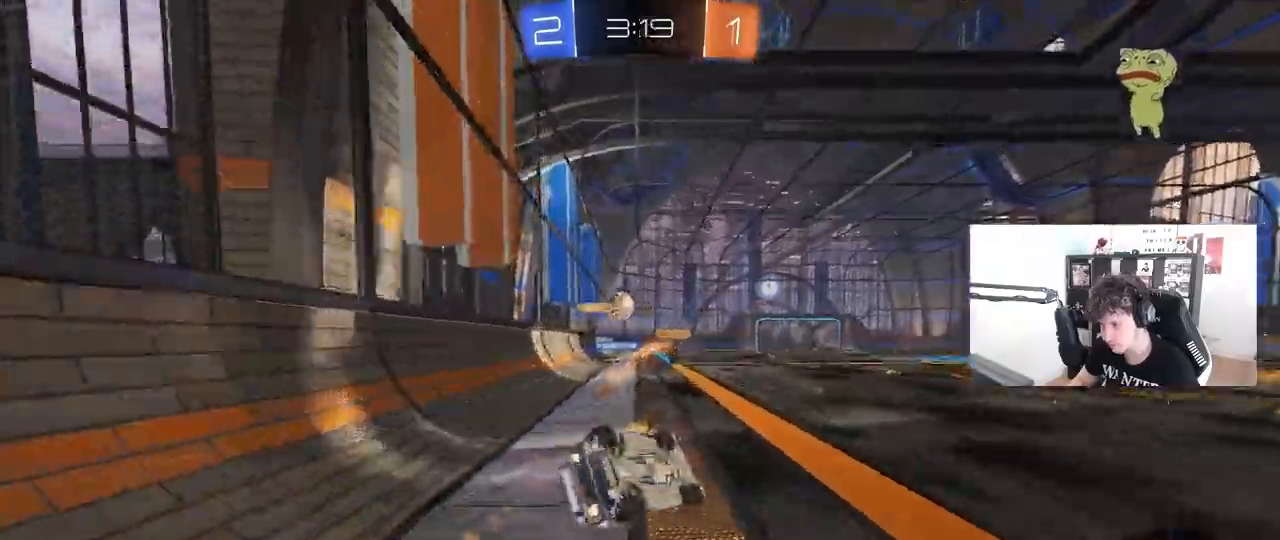
{"keys": ["a", "s"], "mouse": [], "mouse_move": "still", "events": [[67, "mouse_left", "up"], [150, "s", "up"], [250, "s", "down"], [433, "shift", "up"]]}
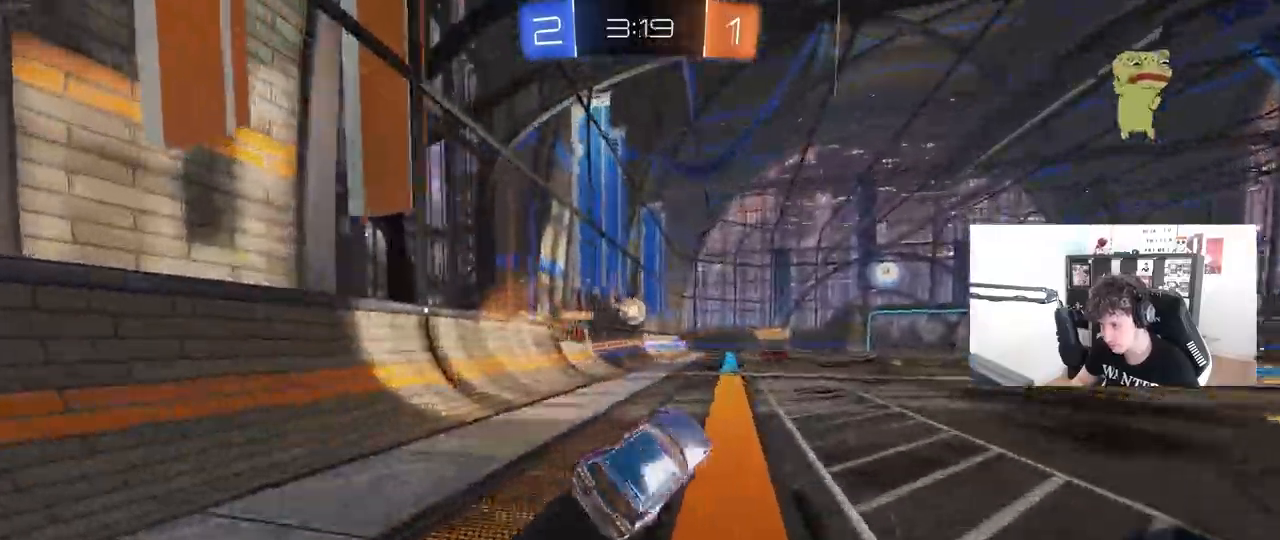
{"keys": ["d", "w"], "mouse": [], "mouse_move": "still", "events": [[33, "a", "up"], [33, "s", "up"], [267, "w", "down"], [350, "d", "down"]]}
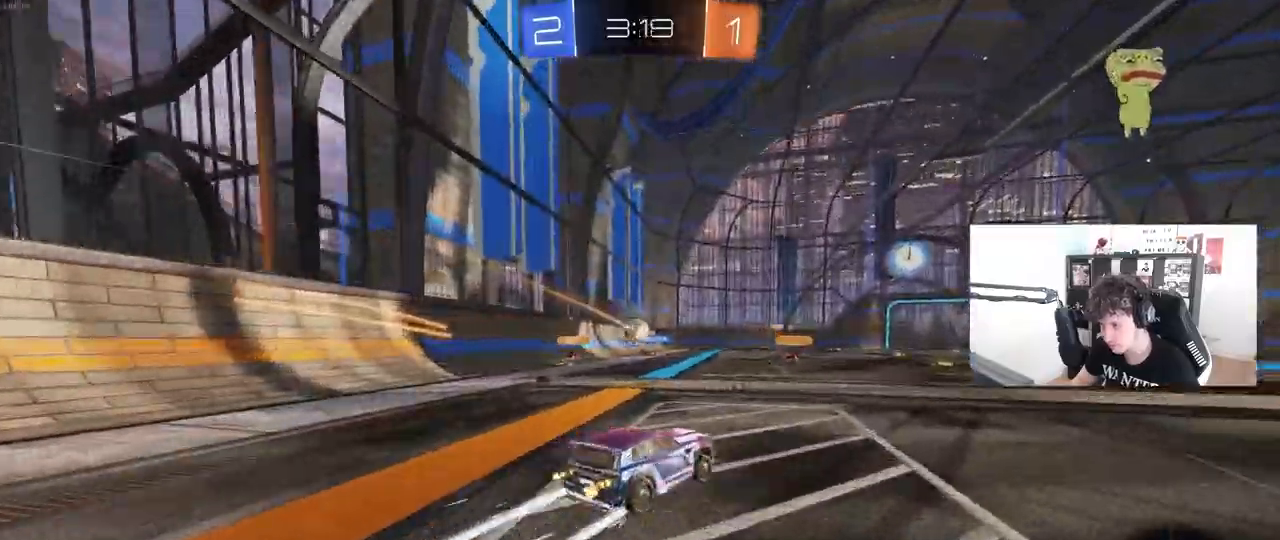
{"keys": ["w"], "mouse": [], "mouse_move": "still", "events": [[50, "d", "up"], [283, "a", "down"], [367, "a", "up"]]}
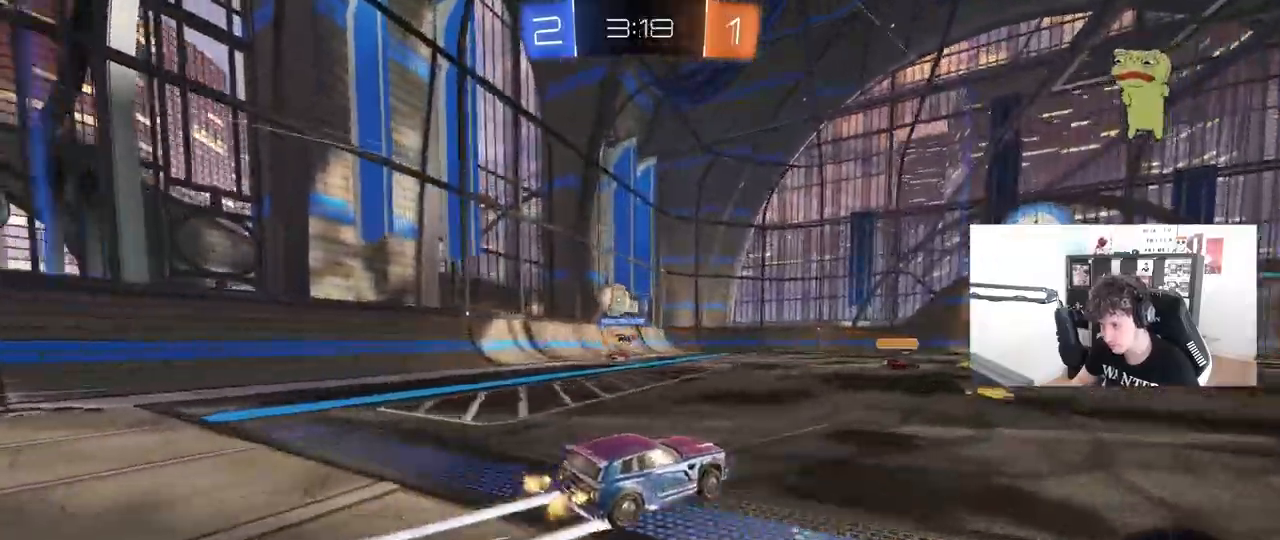
{"keys": ["d", "w"], "mouse": ["left"], "mouse_move": "still", "events": [[150, "space", "down"], [300, "d", "down"], [300, "space", "up"], [383, "mouse_left", "down"]]}
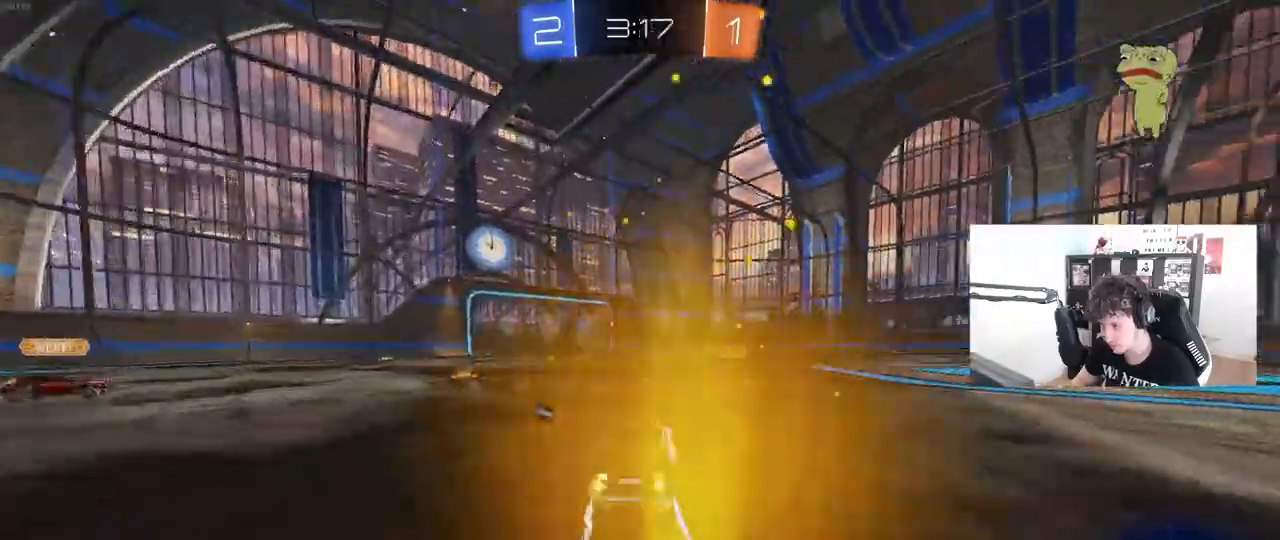
{"keys": ["w"], "mouse": [], "mouse_move": "still", "events": [[33, "shift", "down"], [117, "mouse_left", "up"], [117, "shift", "up"], [167, "d", "up"], [217, "a", "down"], [317, "space", "down"], [500, "a", "up"], [500, "space", "up"]]}
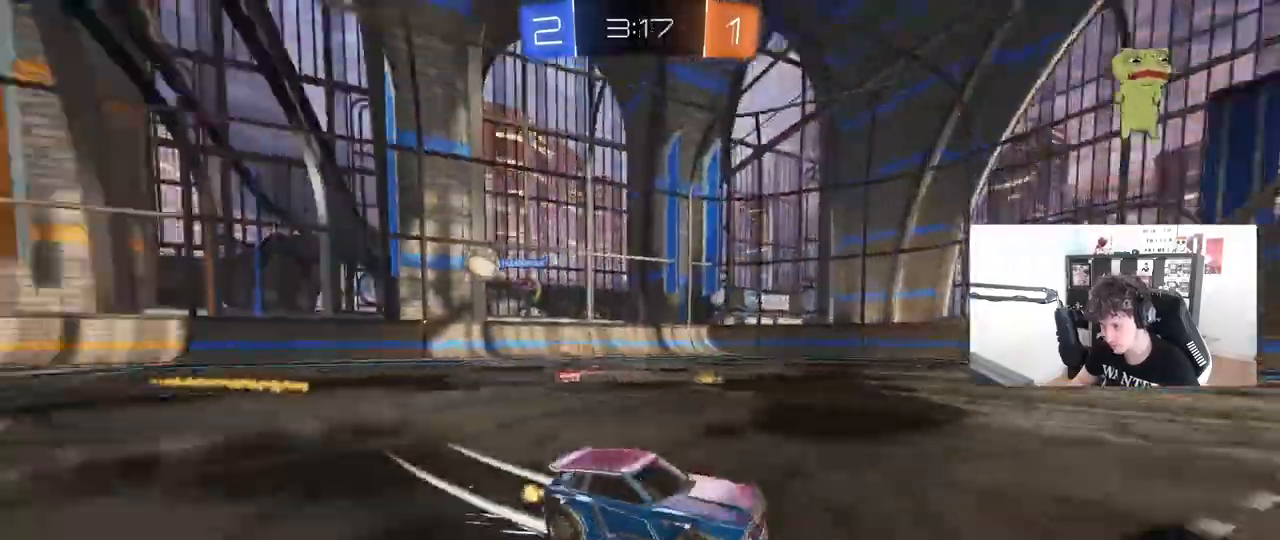
{"keys": ["d", "w"], "mouse": [], "mouse_move": "still", "events": [[133, "a", "down"], [233, "a", "up"], [417, "d", "down"]]}
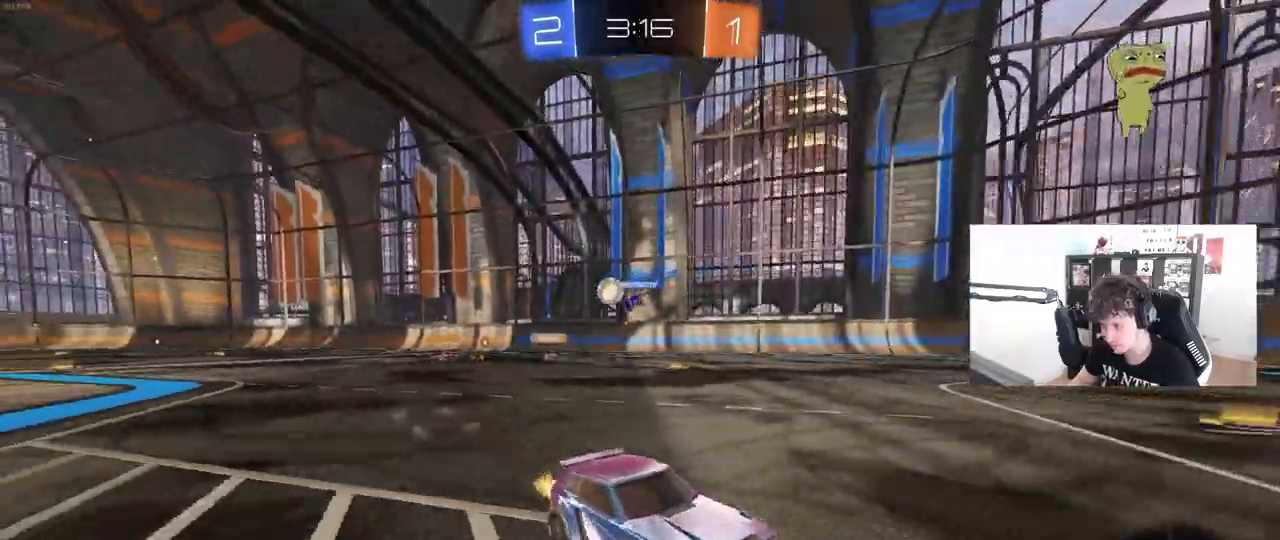
{"keys": ["a", "w"], "mouse": [], "mouse_move": "still", "events": [[17, "a", "down"], [17, "d", "up"], [100, "shift", "down"], [200, "shift", "up"]]}
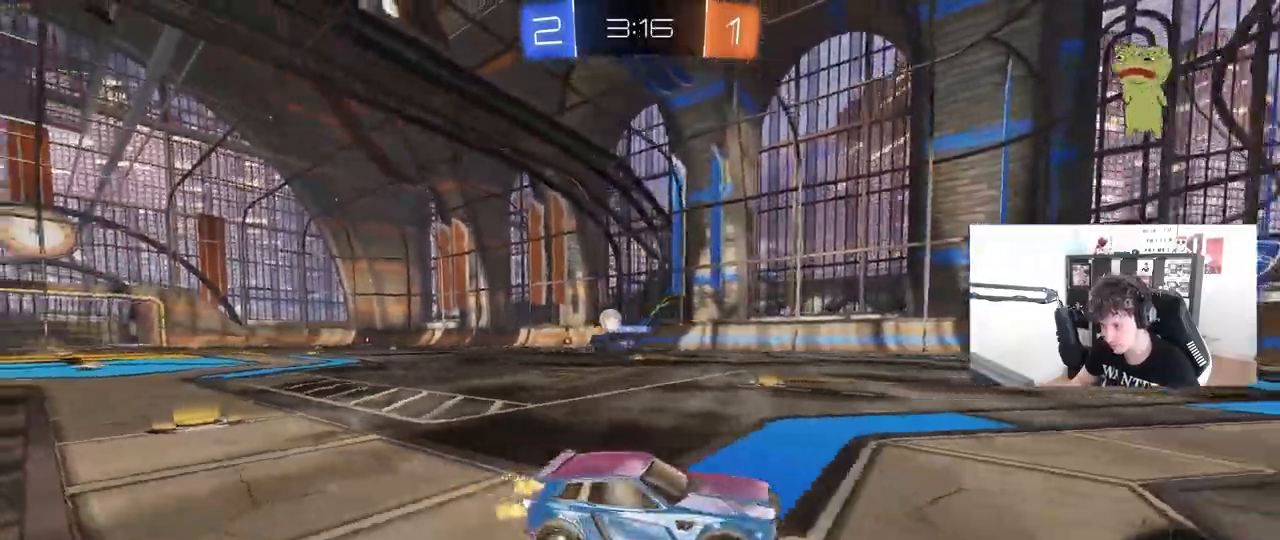
{"keys": ["a", "w"], "mouse": ["left"], "mouse_move": "still", "events": [[217, "a", "up"], [267, "mouse_left", "down"], [300, "a", "down"]]}
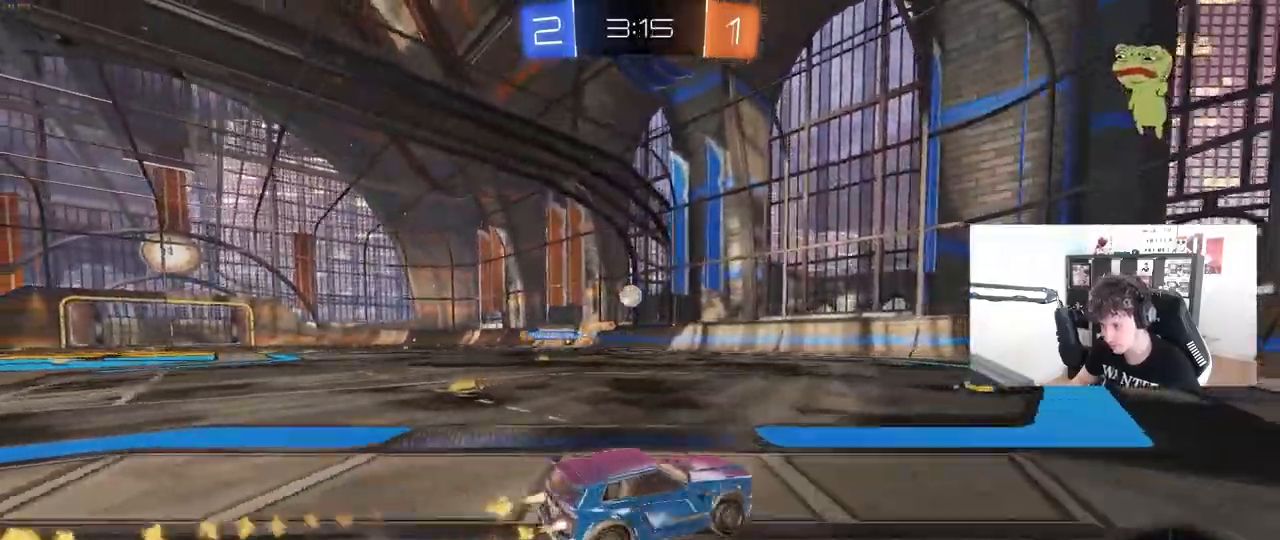
{"keys": ["w"], "mouse": [], "mouse_move": "still", "events": [[50, "a", "up"], [367, "mouse_left", "up"]]}
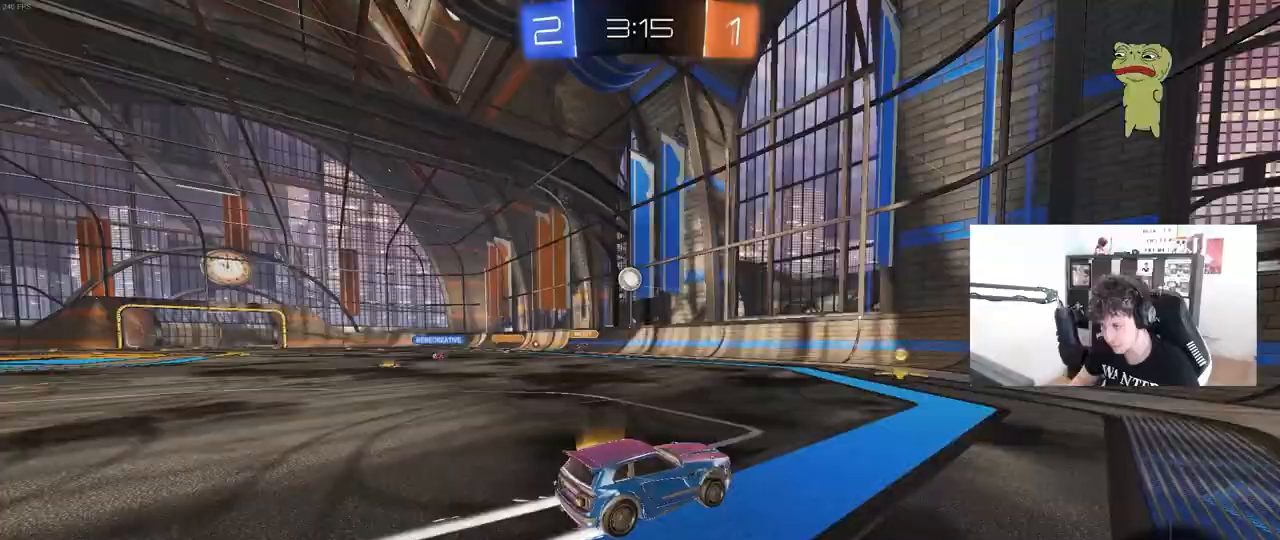
{"keys": ["a", "s"], "mouse": [], "mouse_move": "still", "events": [[100, "a", "down"], [200, "w", "up"], [250, "a", "up"], [350, "s", "down"], [433, "a", "down"]]}
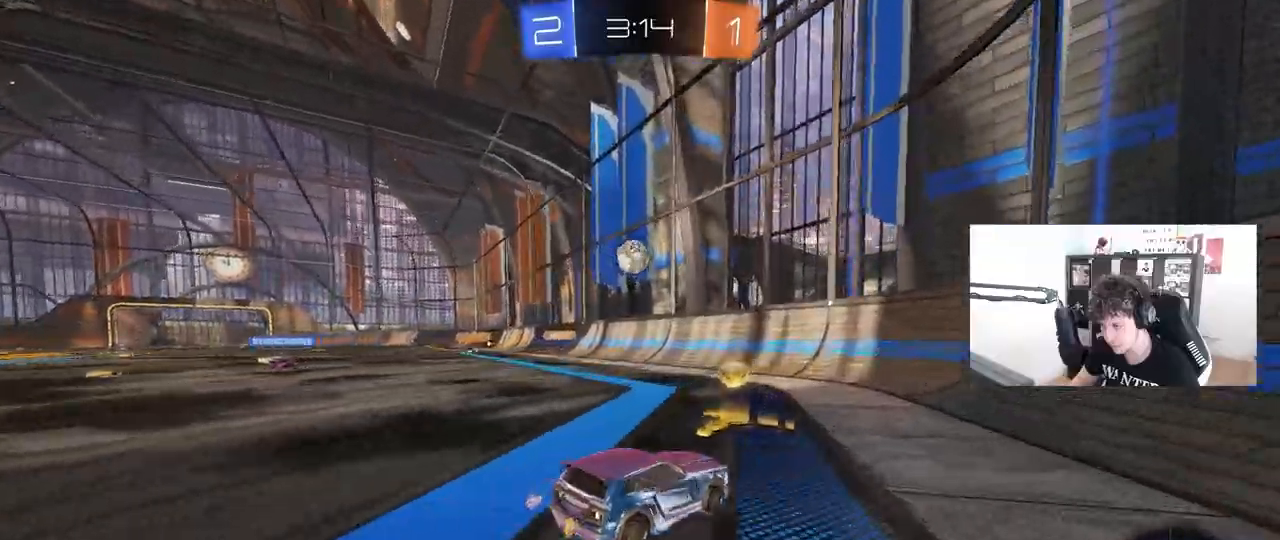
{"keys": ["a", "w"], "mouse": ["left"], "mouse_move": "down", "events": [[67, "a", "up"], [117, "s", "up"], [217, "a", "down"], [217, "w", "down"], [500, "mouse_left", "down"]]}
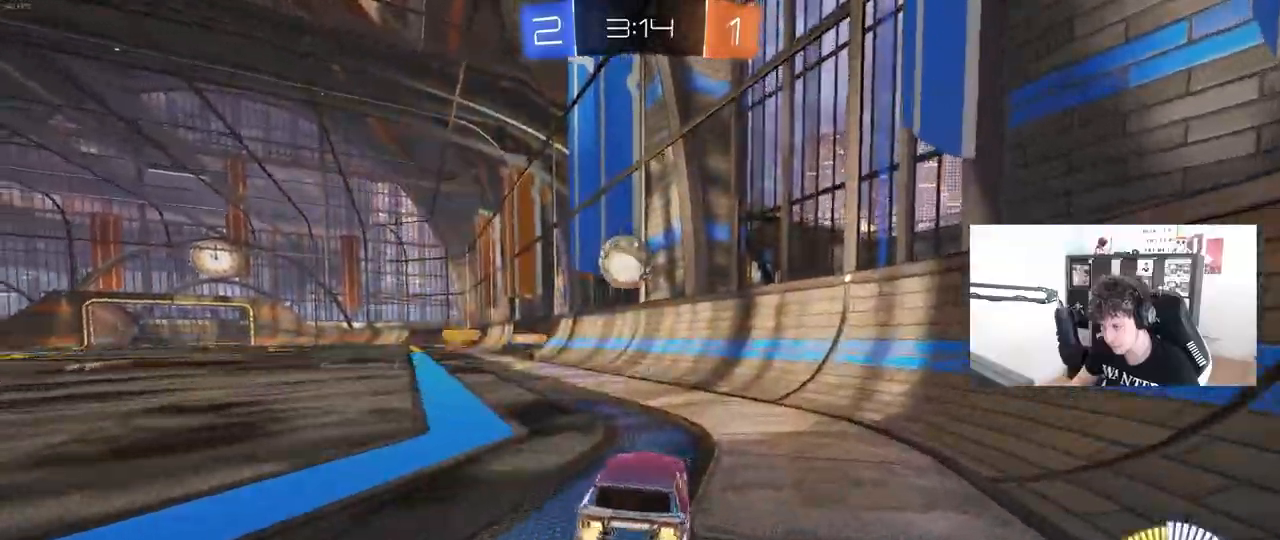
{"keys": ["d", "w"], "mouse": ["left", "right"], "mouse_move": "still", "events": [[133, "a", "up"], [283, "d", "down"], [467, "mouse_right", "down"]]}
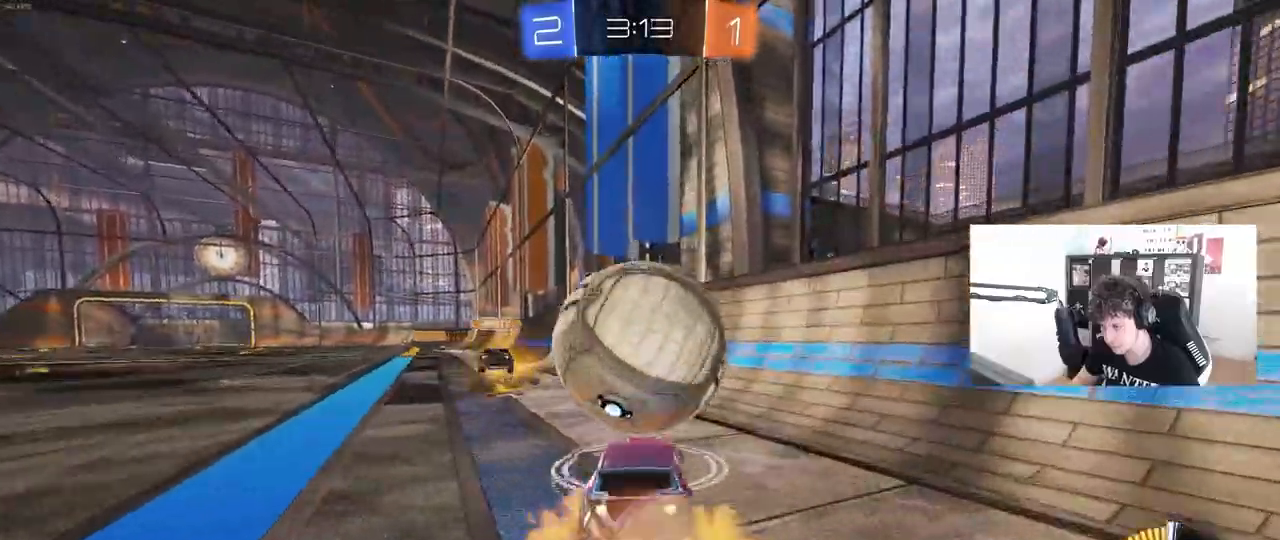
{"keys": [], "mouse": [], "mouse_move": "still", "events": [[17, "a", "down"], [17, "d", "up"], [17, "w", "up"], [67, "mouse_right", "up"], [100, "a", "up"], [200, "d", "down"], [250, "s", "down"], [300, "mouse_left", "up"], [383, "s", "up"], [433, "d", "up"]]}
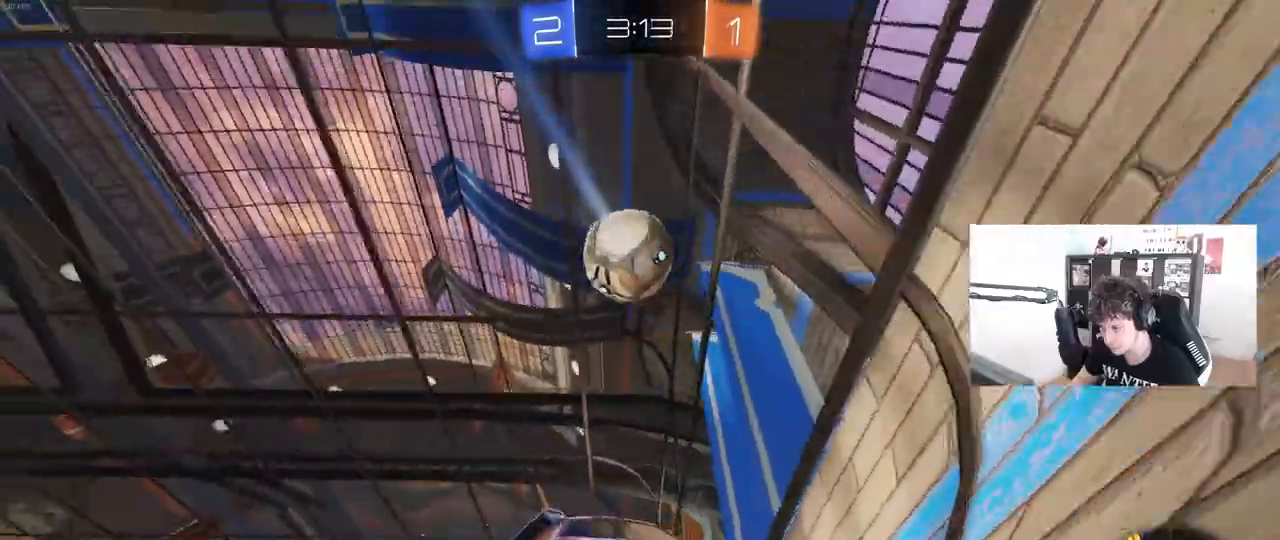
{"keys": ["w"], "mouse": ["left"], "mouse_move": "still", "events": [[83, "a", "down"], [83, "w", "down"], [167, "mouse_left", "down"], [450, "a", "up"]]}
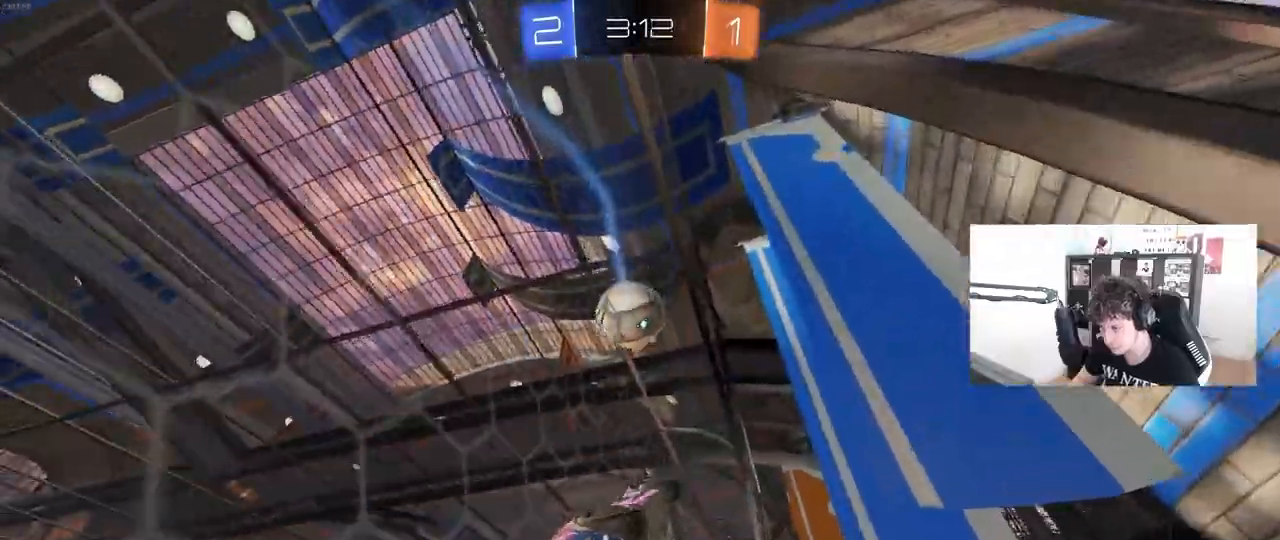
{"keys": ["w"], "mouse": ["left"], "mouse_move": "still", "events": [[83, "a", "down"], [183, "a", "up"]]}
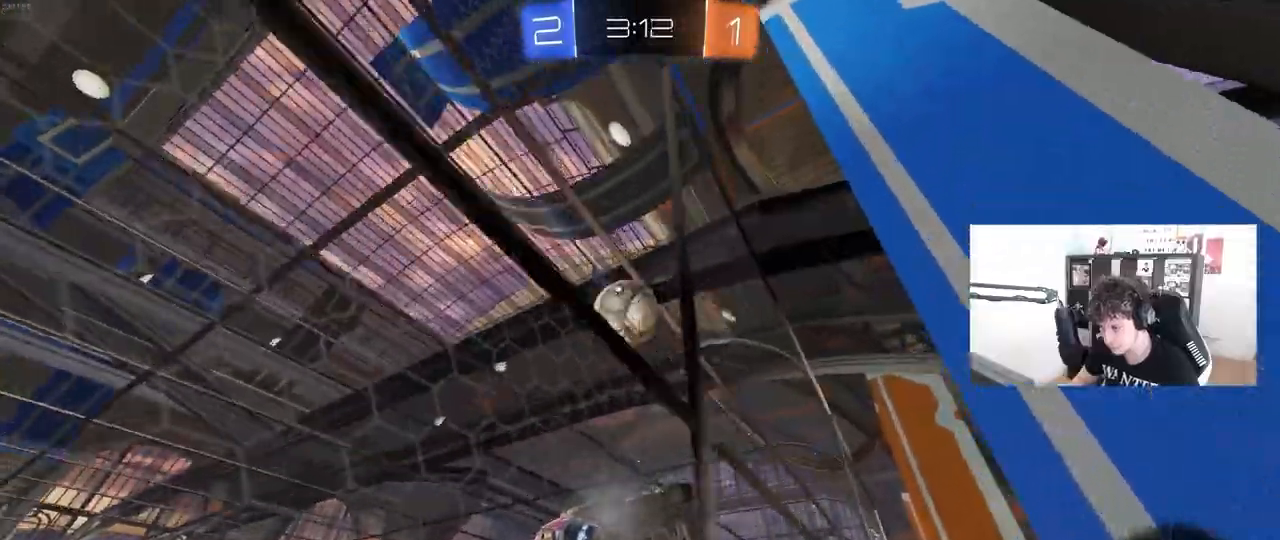
{"keys": ["a", "s", "shift"], "mouse": ["left"], "mouse_move": "still", "events": [[100, "d", "down"], [150, "mouse_right", "down"], [200, "mouse_left", "up"], [200, "w", "up"], [250, "a", "down"], [300, "d", "up"], [300, "shift", "down"], [350, "mouse_right", "up"], [383, "s", "down"], [433, "mouse_left", "down"]]}
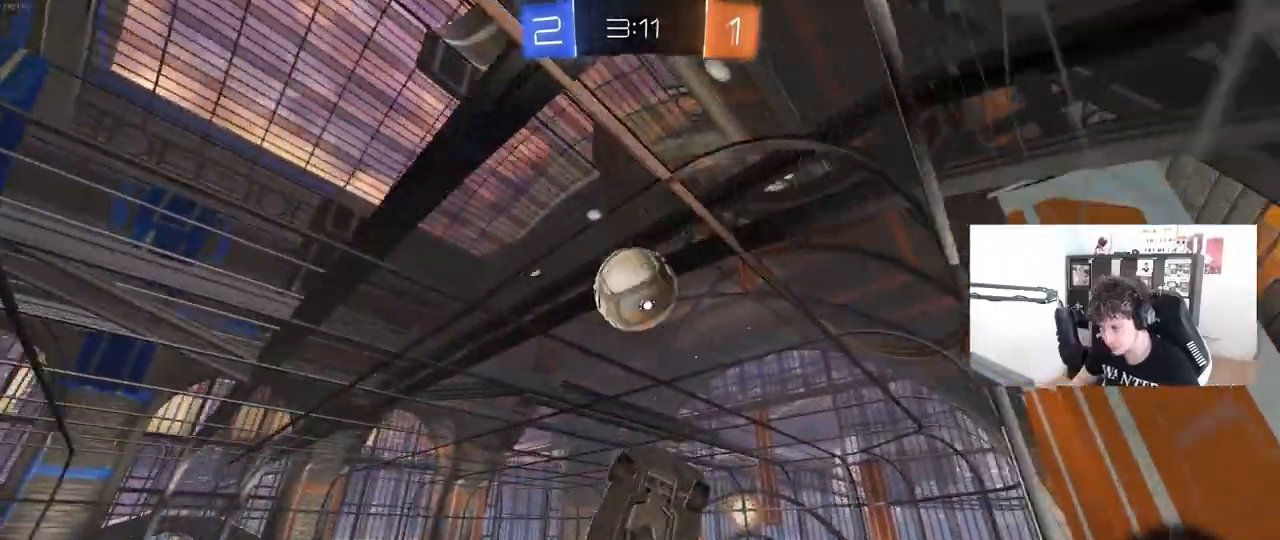
{"keys": ["a", "shift", "w"], "mouse": ["left", "right"], "mouse_move": "still", "events": [[83, "mouse_left", "up"], [83, "s", "up"], [217, "mouse_left", "down"], [267, "w", "down"], [500, "mouse_right", "down"]]}
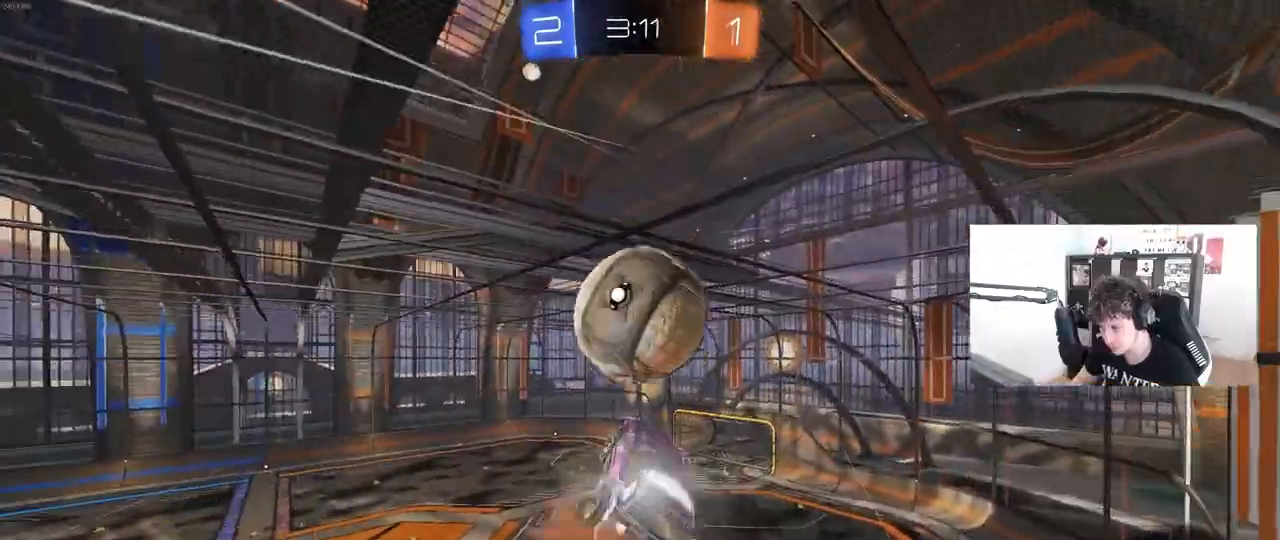
{"keys": ["a", "shift"], "mouse": [], "mouse_move": "still", "events": [[50, "s", "down"], [100, "w", "up"], [133, "mouse_right", "up"], [283, "mouse_left", "up"], [283, "s", "up"]]}
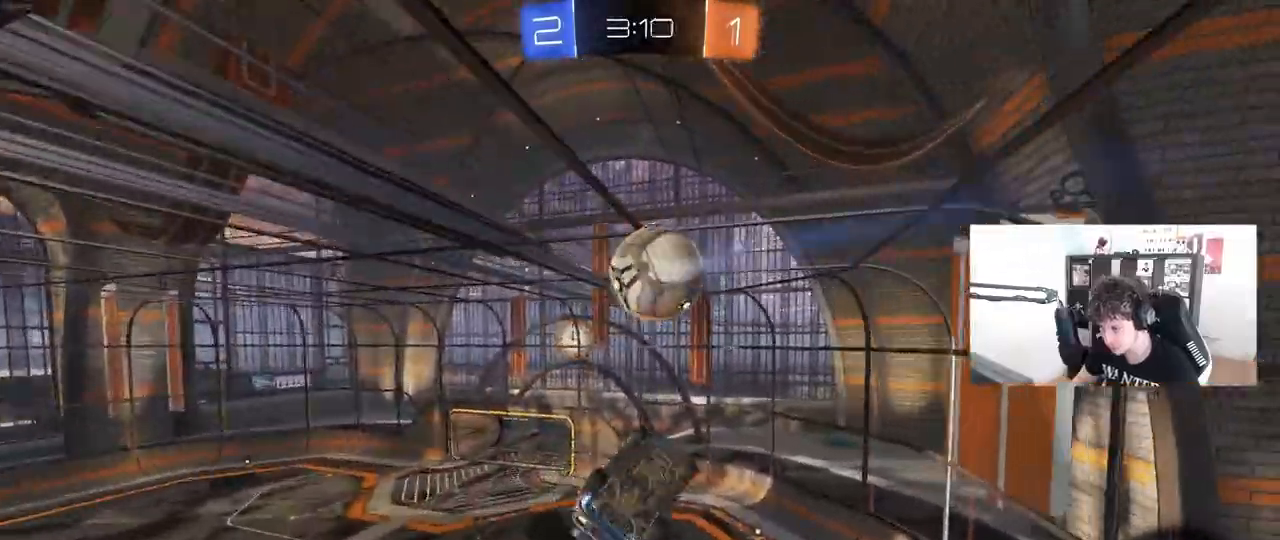
{"keys": ["d", "s"], "mouse": ["left"], "mouse_move": "still", "events": [[100, "w", "down"], [250, "mouse_left", "down"], [250, "w", "up"], [300, "s", "down"], [483, "a", "up"], [483, "d", "down"], [483, "shift", "up"]]}
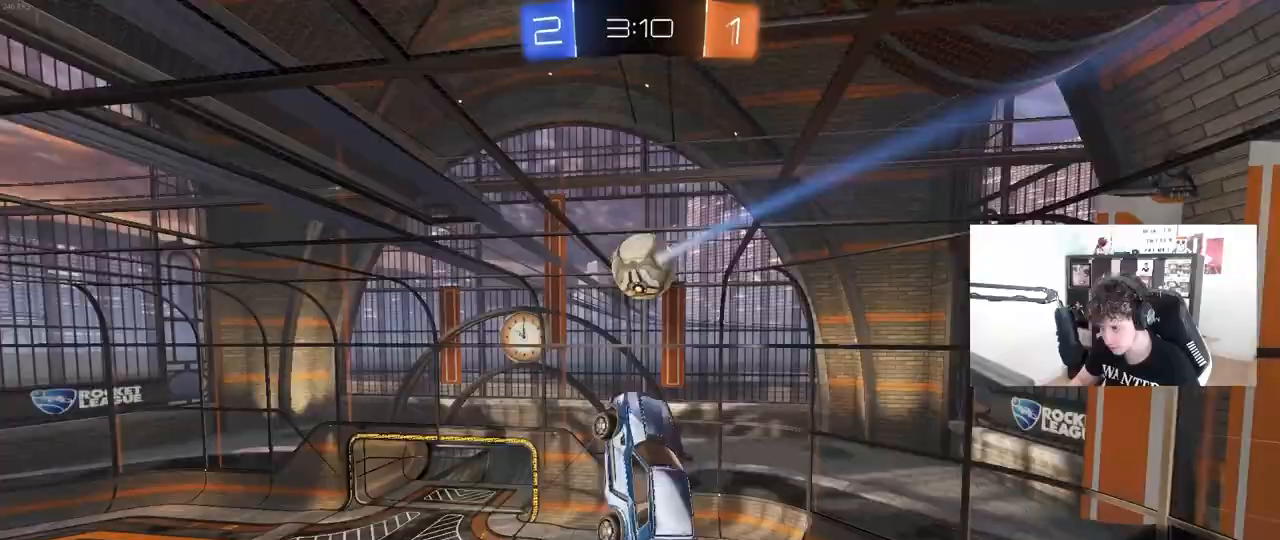
{"keys": [], "mouse": [], "mouse_move": "still", "events": [[33, "mouse_left", "up"], [117, "mouse_left", "down"], [167, "a", "down"], [167, "d", "up"], [167, "s", "up"], [217, "shift", "down"], [317, "shift", "up"], [450, "a", "up"], [450, "mouse_left", "up"]]}
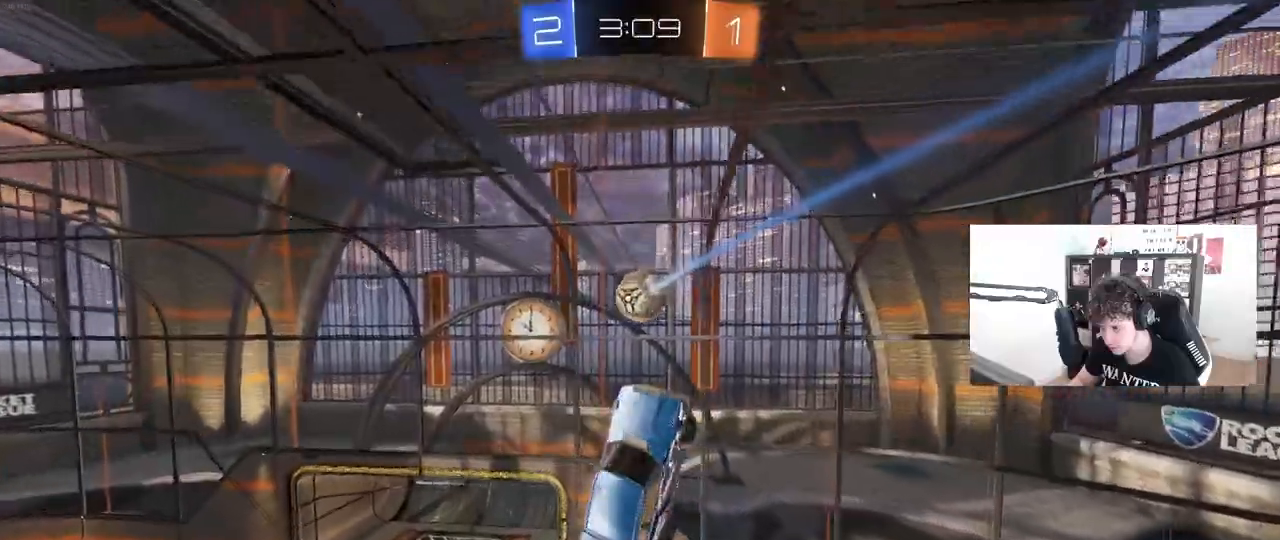
{"keys": [], "mouse": ["left"], "mouse_move": "still", "events": [[50, "a", "down"], [83, "mouse_left", "down"], [183, "d", "down"], [233, "a", "up"], [233, "shift", "down"], [333, "w", "down"], [367, "a", "down"], [367, "shift", "up"], [417, "d", "up"], [467, "a", "up"], [467, "w", "up"]]}